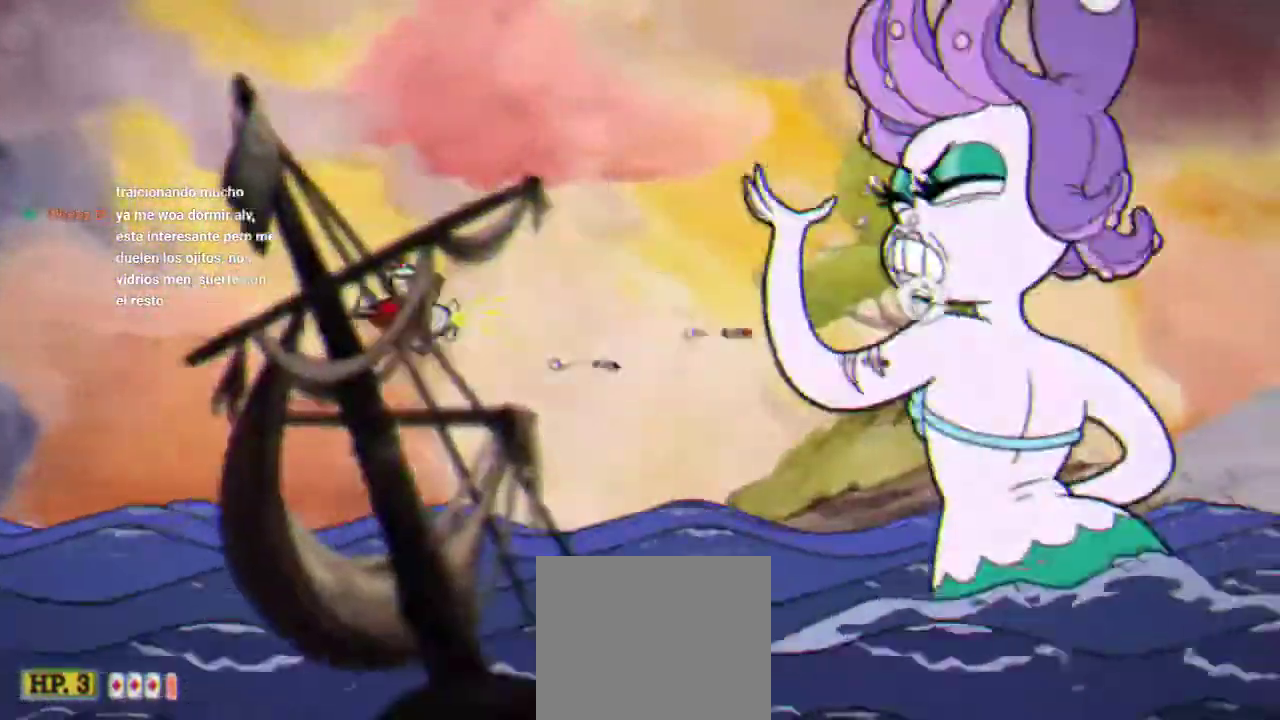
Gameplay with a controller (Xbox layout); each line is a JSON object with the inputs held at the frame after it. "events" lists button and stick changes between this image and that frame as [ms after this image, input, new state], when the widget could be followed in between. Not read: L3 R3.
{"buttons": ["R1", "DPAD_RIGHT"], "left_stick": "center", "right_stick": "center", "events": [[267, "DPAD_UP", "up"]]}
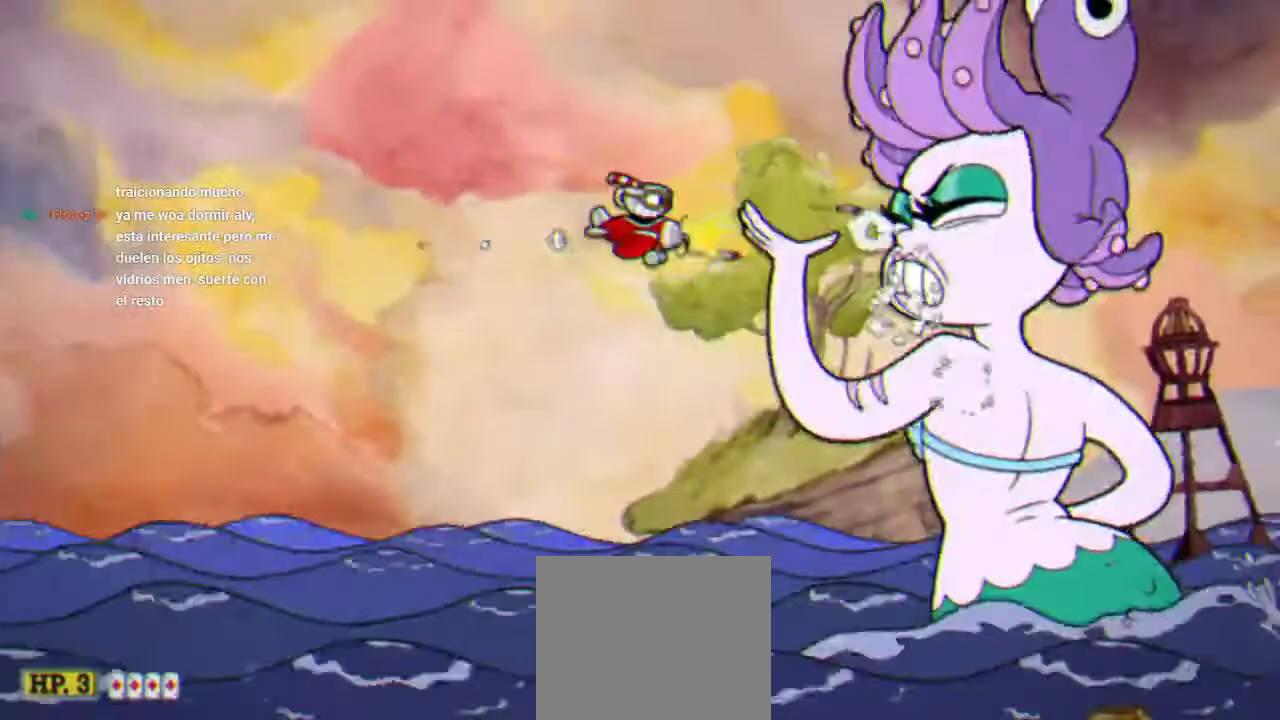
{"buttons": ["R1"], "left_stick": "center", "right_stick": "center", "events": [[67, "X", "down"], [100, "DPAD_RIGHT", "up"], [133, "X", "up"], [200, "X", "down"], [267, "X", "up"]]}
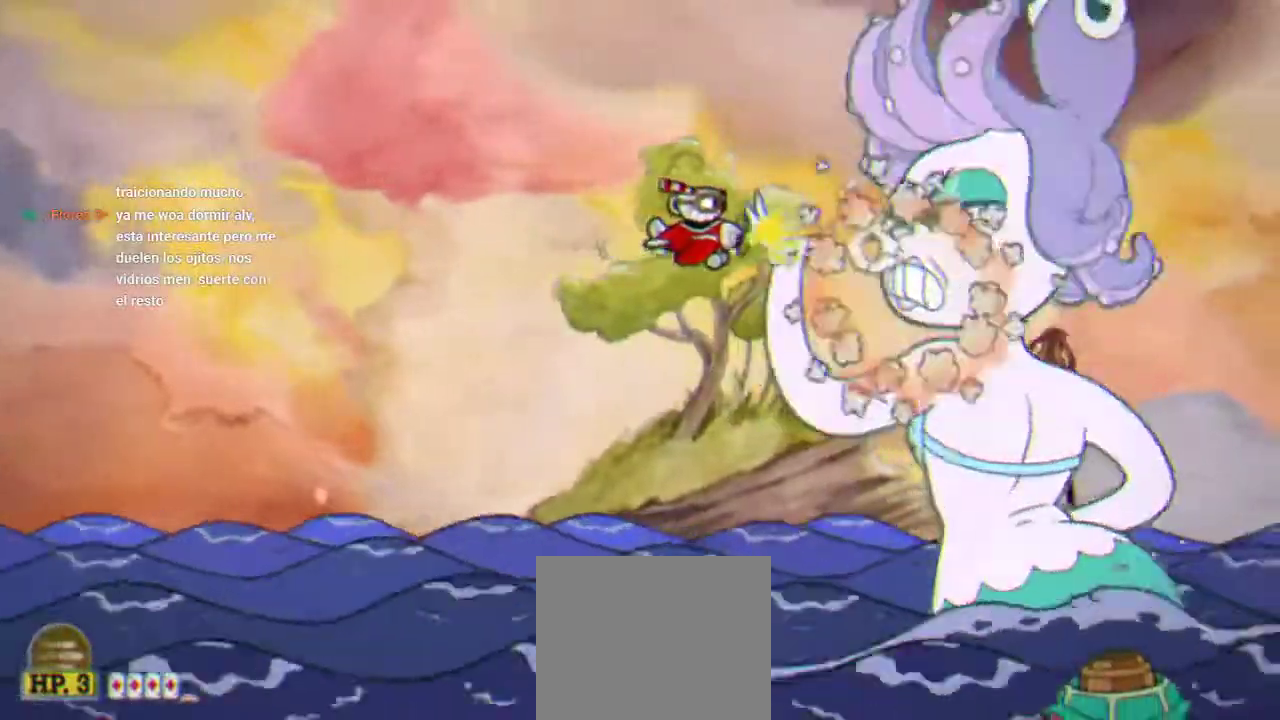
{"buttons": ["R1"], "left_stick": "center", "right_stick": "center", "events": [[267, "X", "down"], [367, "X", "up"]]}
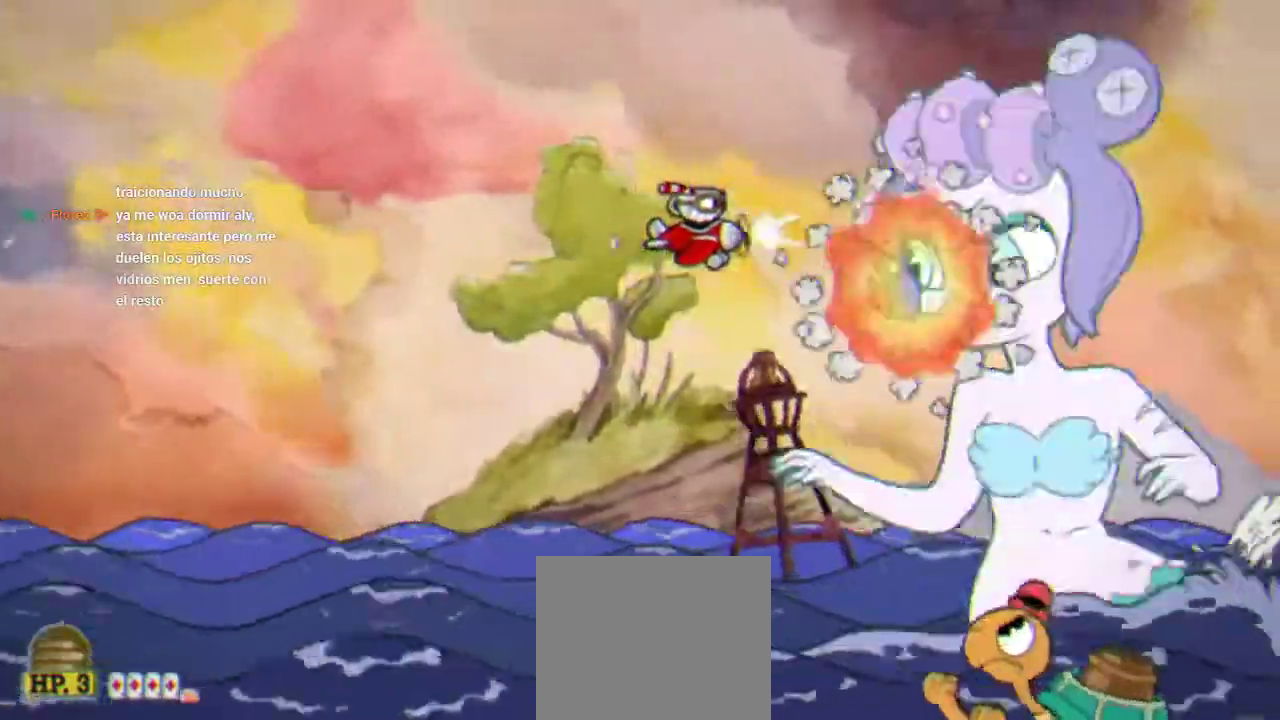
{"buttons": ["R1"], "left_stick": "center", "right_stick": "center", "events": [[133, "L1", "down"], [300, "L1", "up"]]}
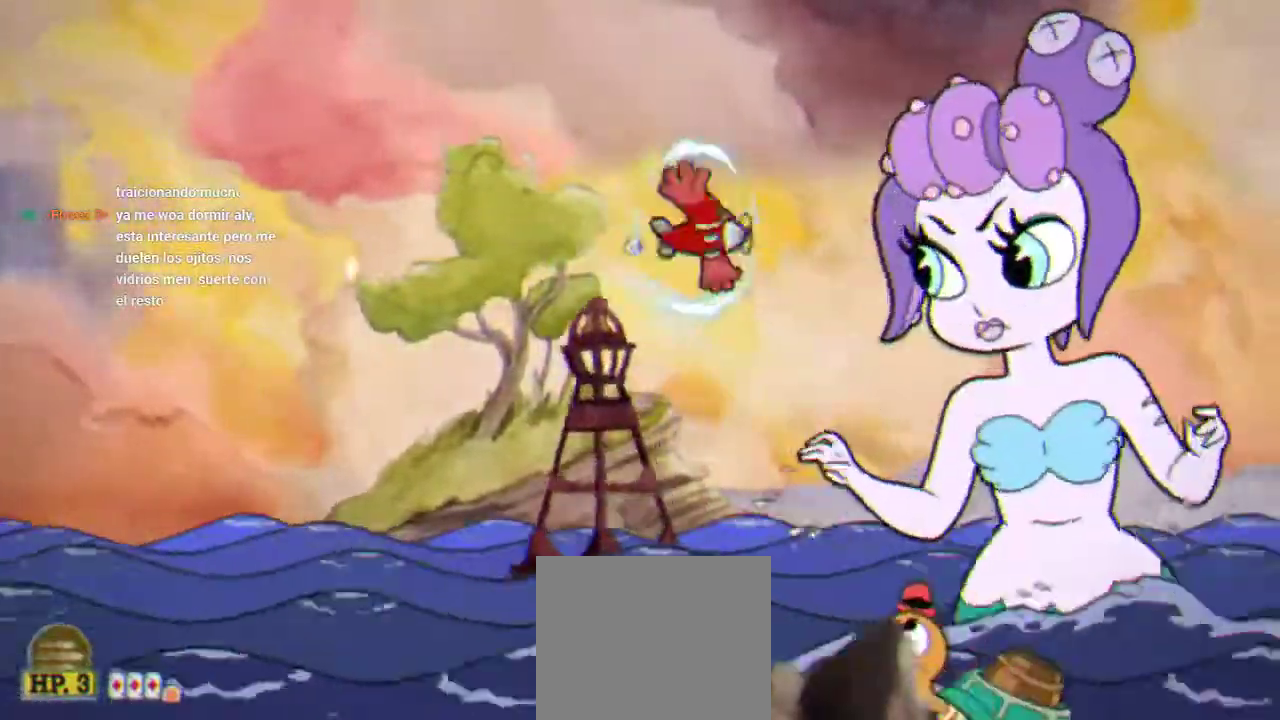
{"buttons": ["R1"], "left_stick": "center", "right_stick": "center", "events": []}
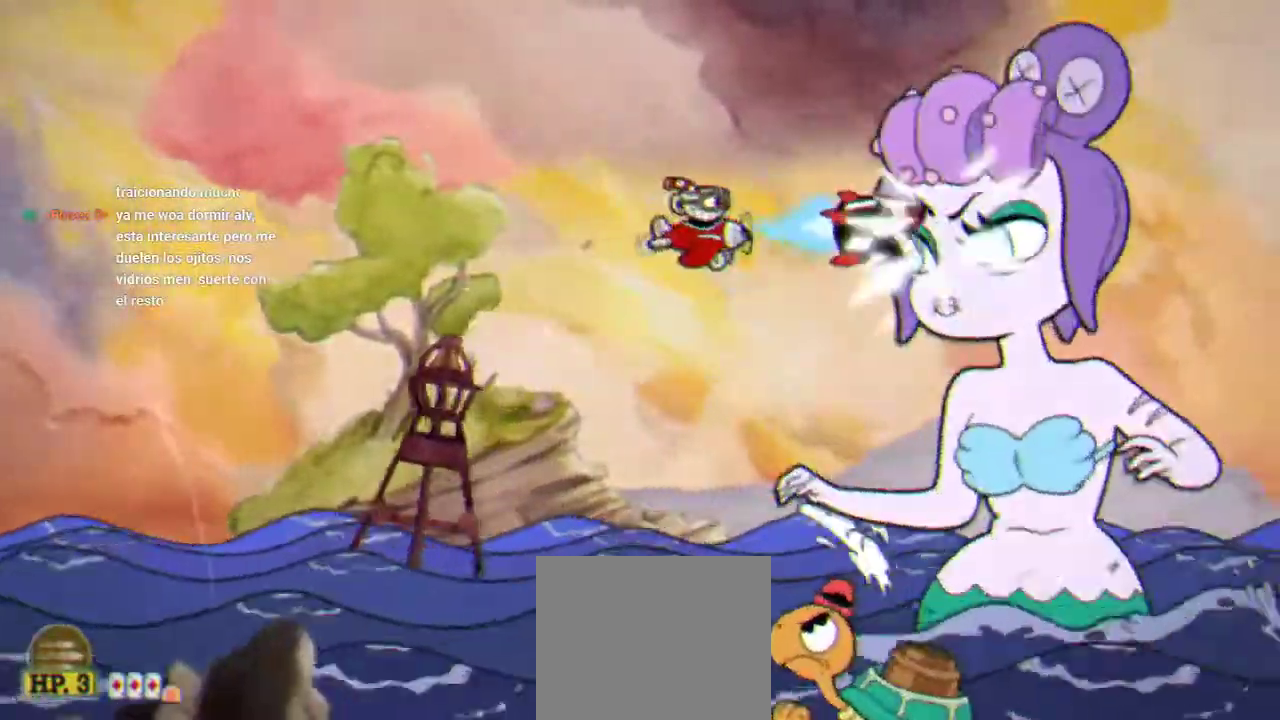
{"buttons": ["R1"], "left_stick": "center", "right_stick": "center", "events": [[100, "L1", "down"], [233, "L1", "up"]]}
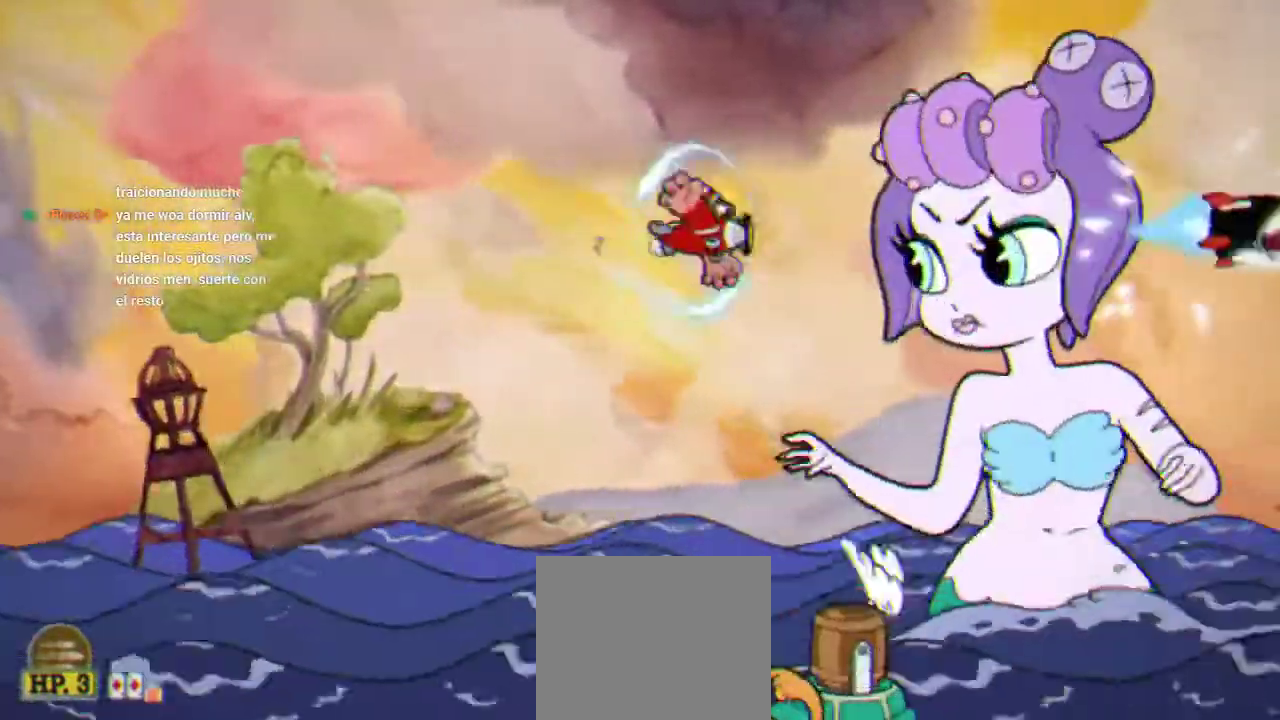
{"buttons": ["R1", "DPAD_LEFT"], "left_stick": "center", "right_stick": "center", "events": [[333, "DPAD_LEFT", "down"]]}
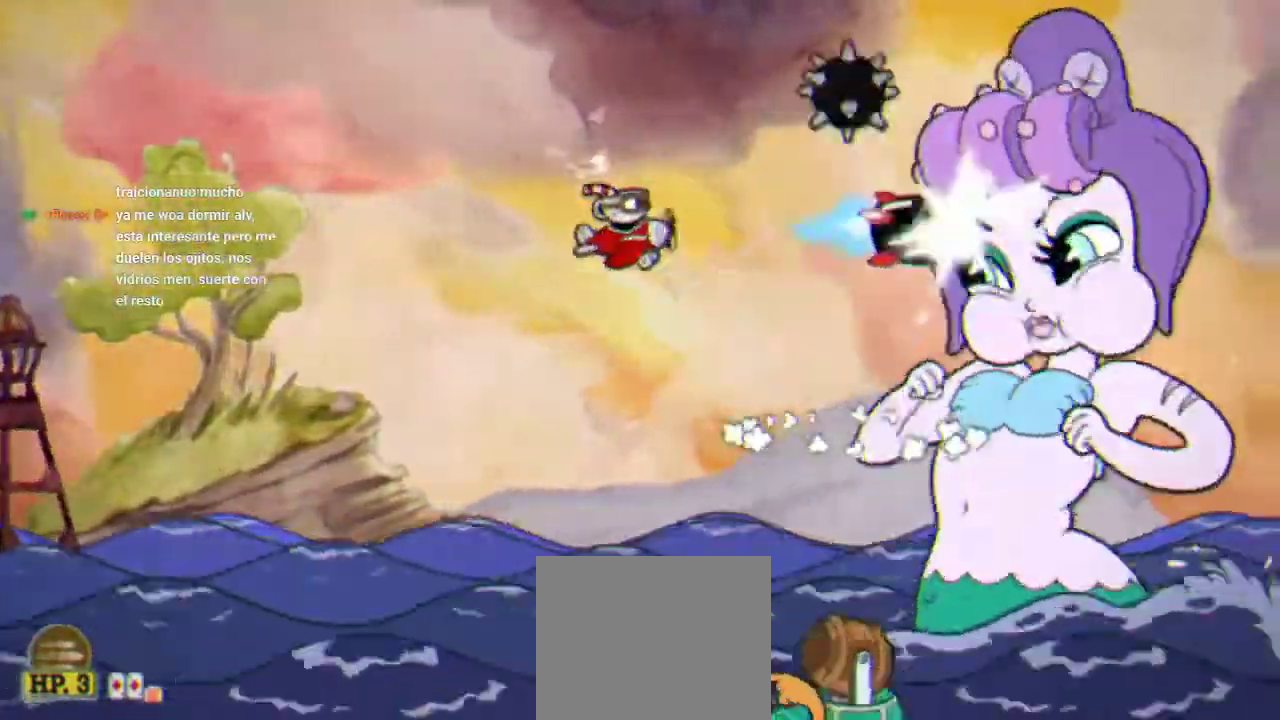
{"buttons": ["R1", "DPAD_LEFT"], "left_stick": "center", "right_stick": "center", "events": [[33, "X", "down"], [233, "X", "up"]]}
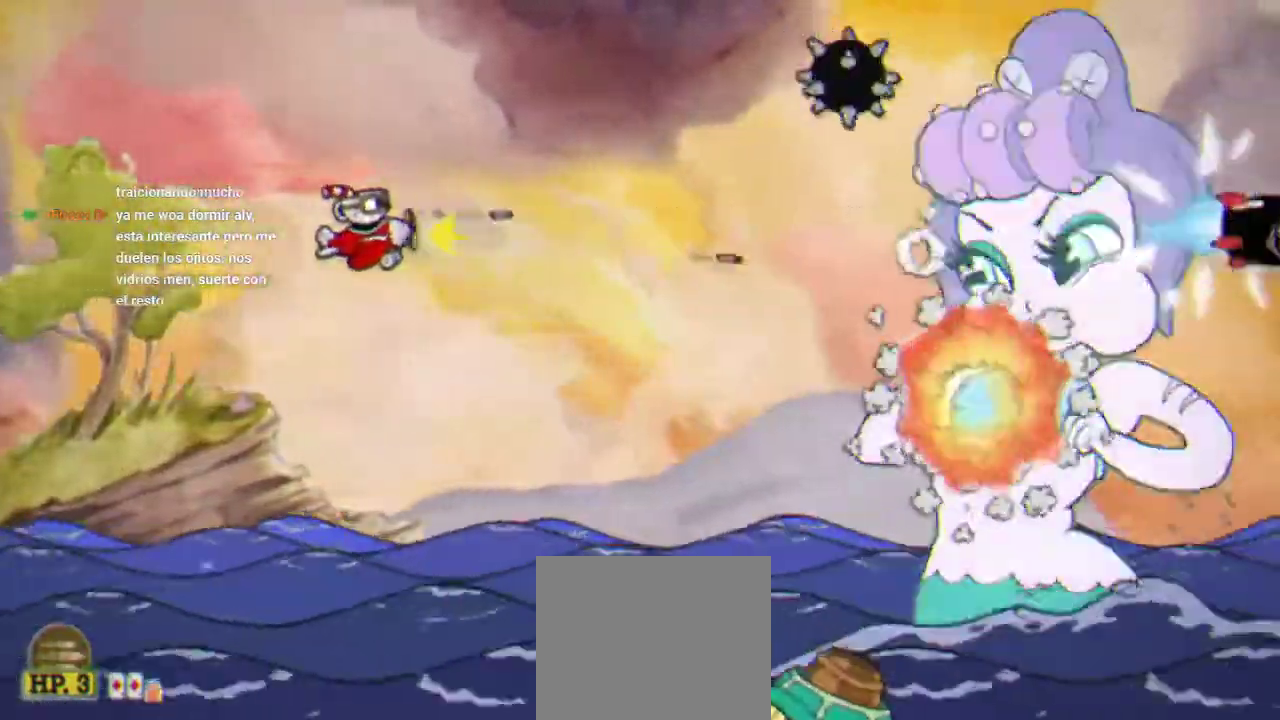
{"buttons": ["R1", "DPAD_LEFT"], "left_stick": "center", "right_stick": "center", "events": []}
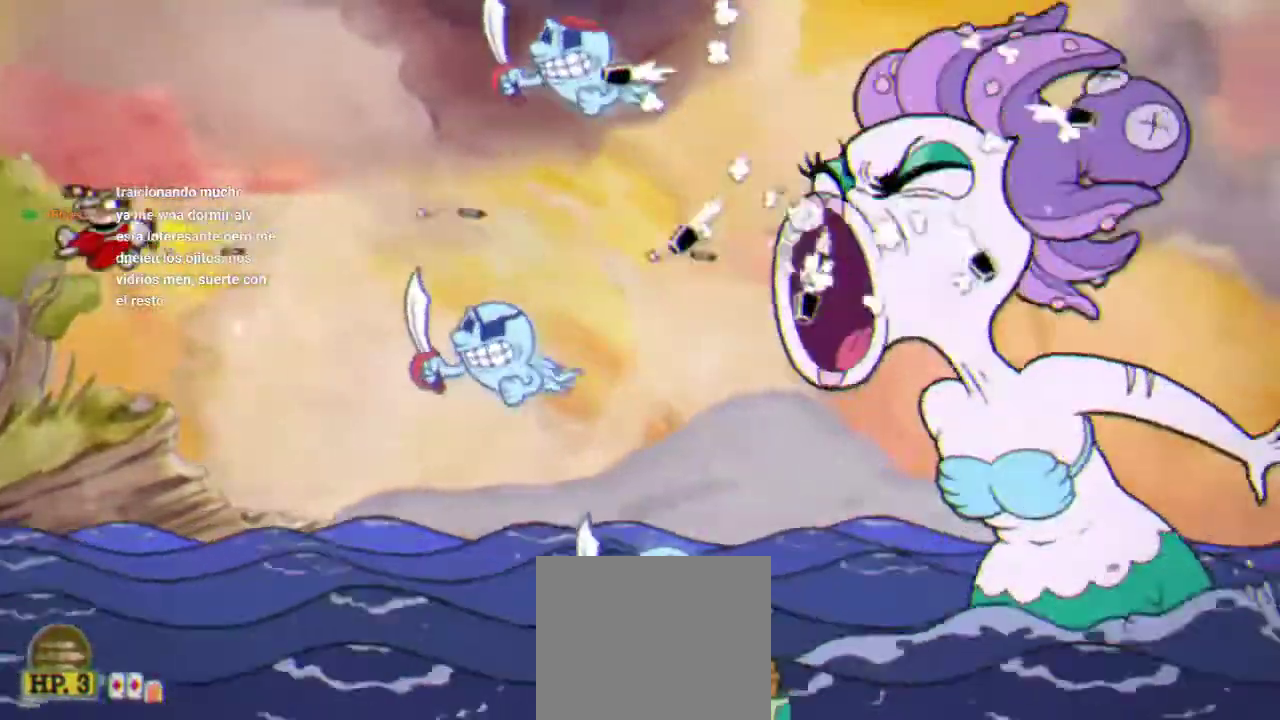
{"buttons": ["R1", "DPAD_UP", "DPAD_LEFT"], "left_stick": "center", "right_stick": "center", "events": [[267, "DPAD_UP", "down"], [300, "B", "down"], [467, "B", "up"]]}
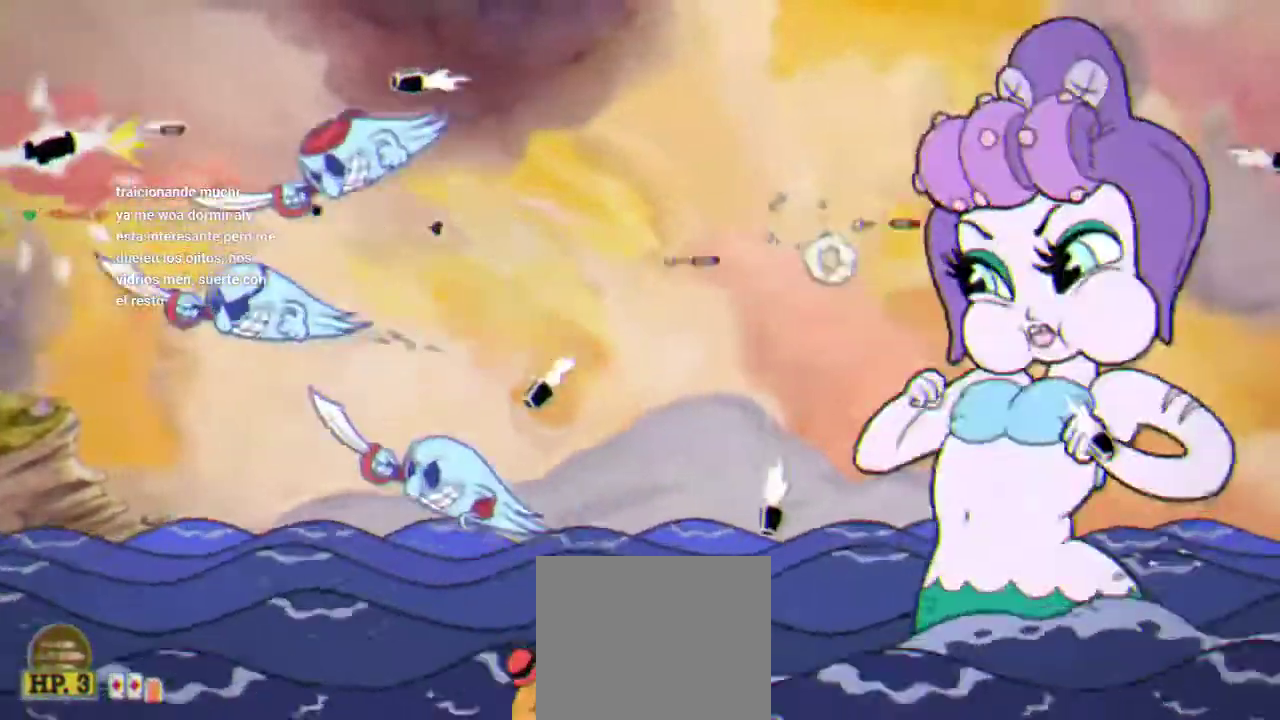
{"buttons": ["R1", "DPAD_DOWN"], "left_stick": "center", "right_stick": "center", "events": [[33, "DPAD_LEFT", "up"], [33, "DPAD_UP", "up"], [467, "DPAD_DOWN", "down"]]}
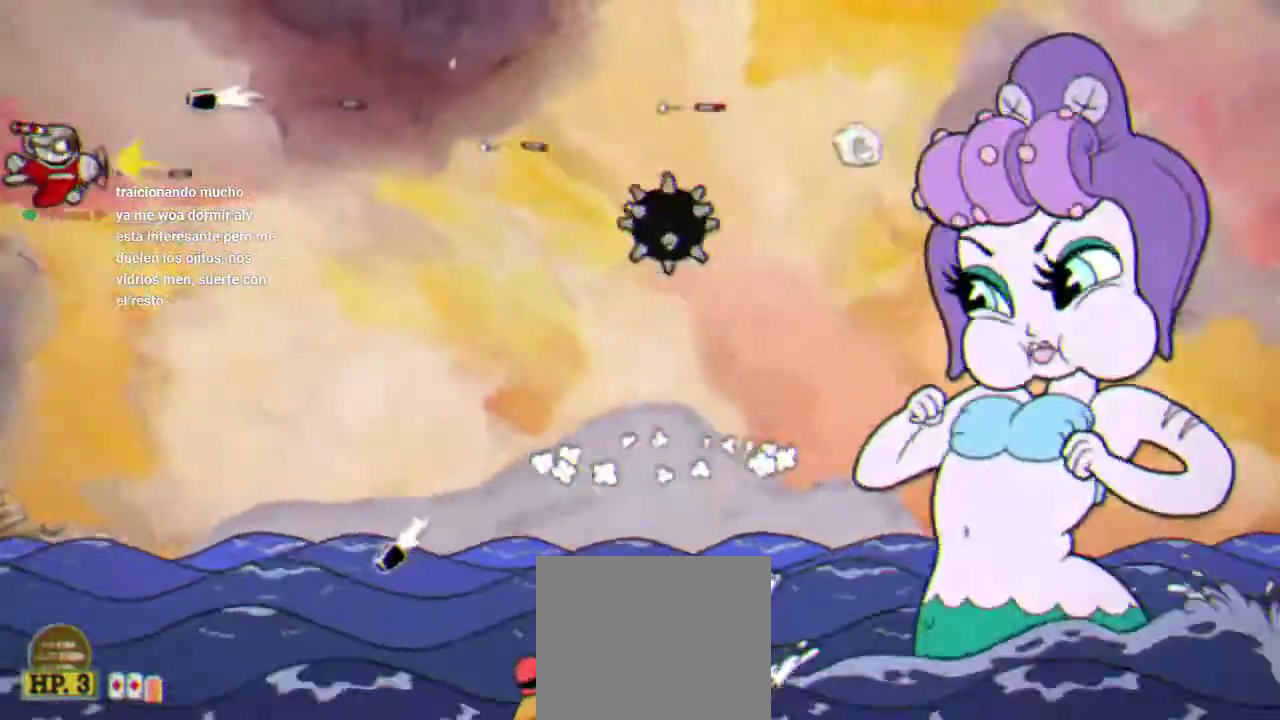
{"buttons": ["R1"], "left_stick": "center", "right_stick": "center", "events": [[133, "DPAD_DOWN", "up"]]}
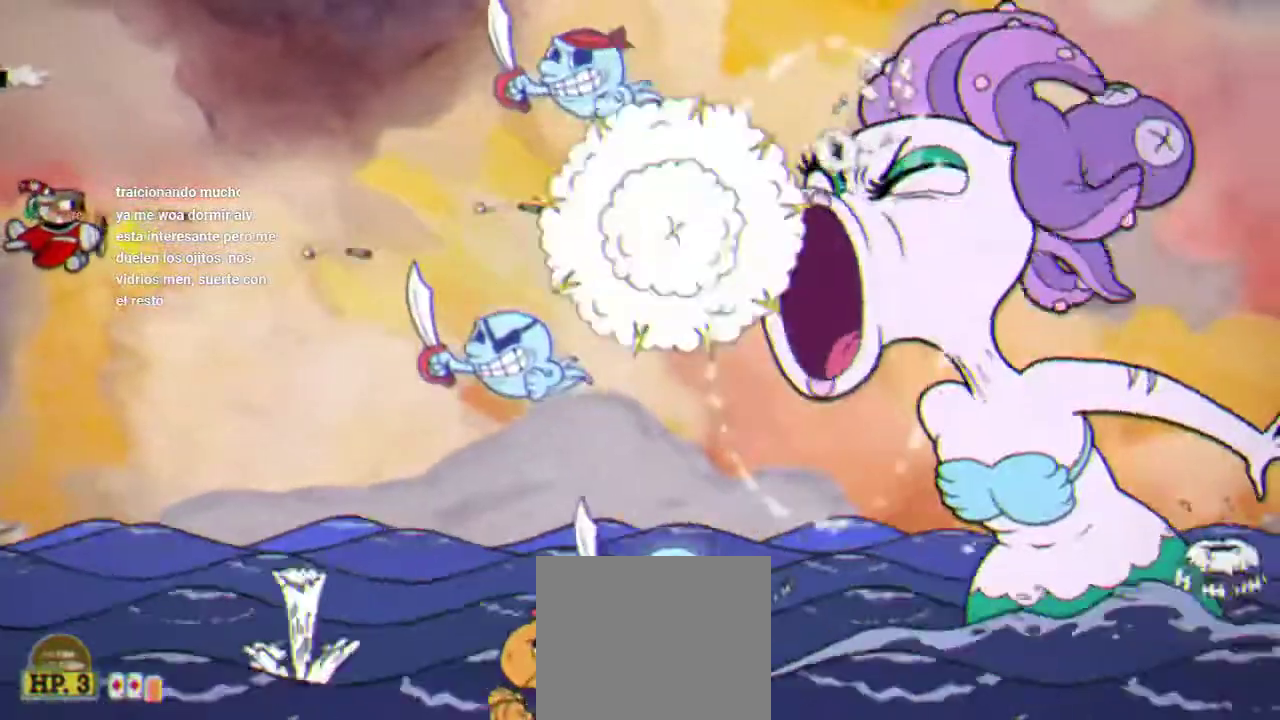
{"buttons": ["R1", "DPAD_DOWN"], "left_stick": "center", "right_stick": "center", "events": [[267, "DPAD_DOWN", "down"], [333, "B", "down"], [500, "B", "up"]]}
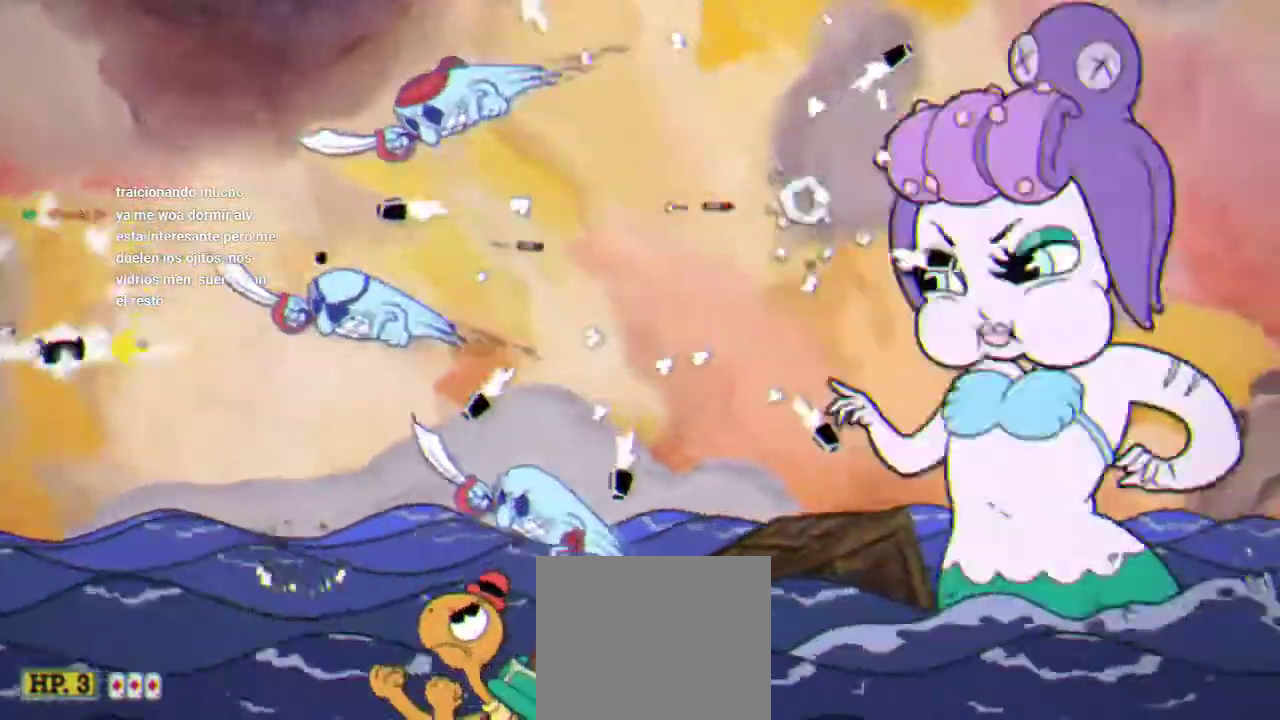
{"buttons": ["R1"], "left_stick": "center", "right_stick": "center", "events": [[133, "DPAD_DOWN", "up"]]}
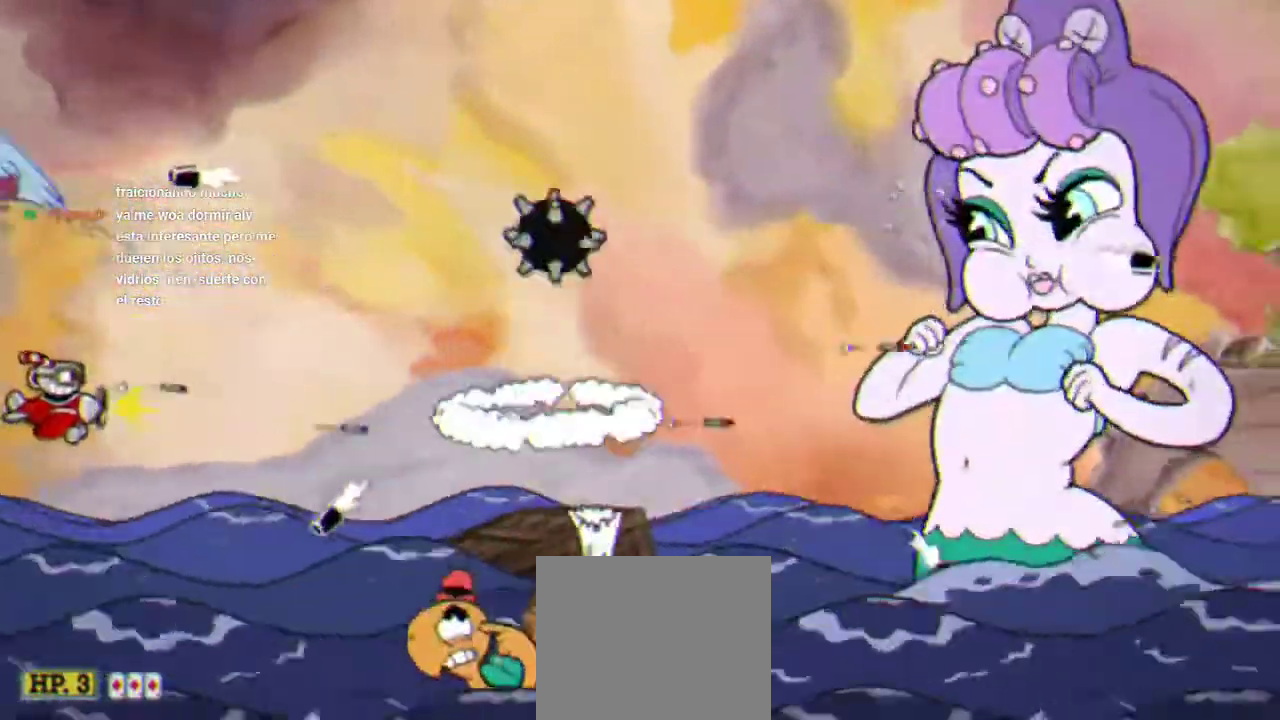
{"buttons": ["R1"], "left_stick": "center", "right_stick": "center", "events": [[133, "DPAD_UP", "down"], [433, "DPAD_UP", "up"]]}
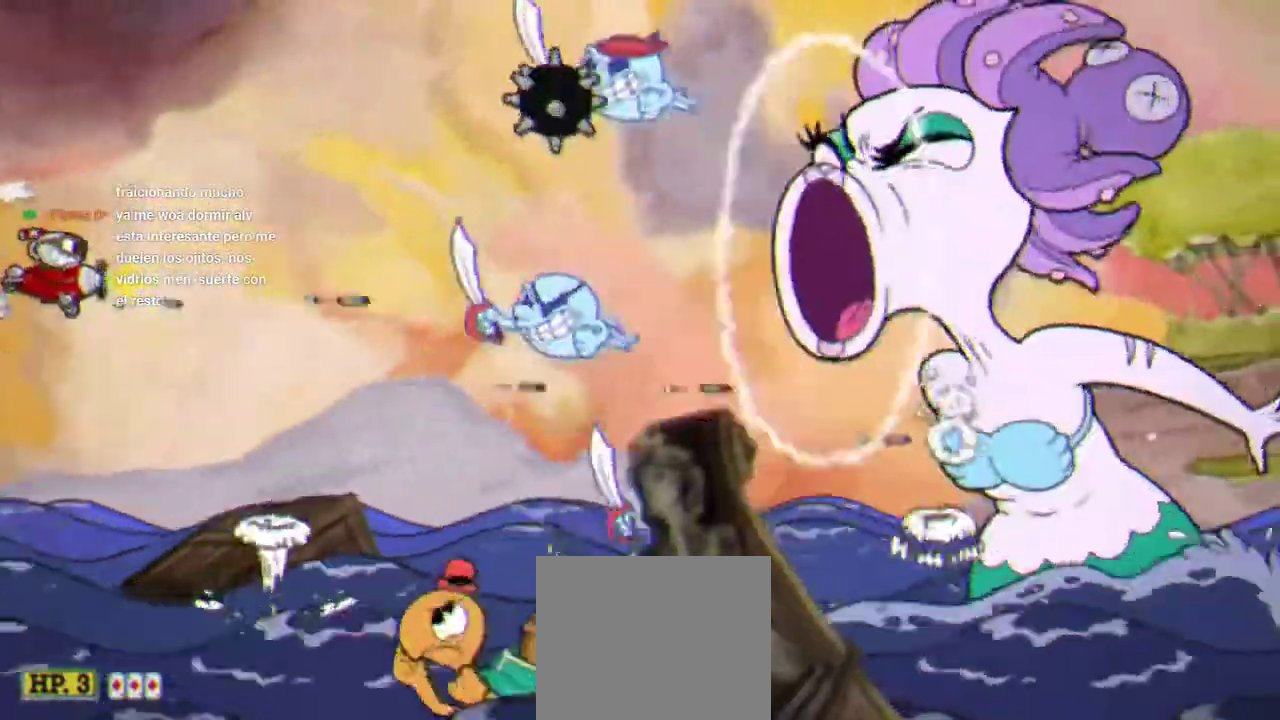
{"buttons": ["B", "R1", "DPAD_UP"], "left_stick": "center", "right_stick": "center", "events": [[433, "DPAD_UP", "down"], [500, "B", "down"]]}
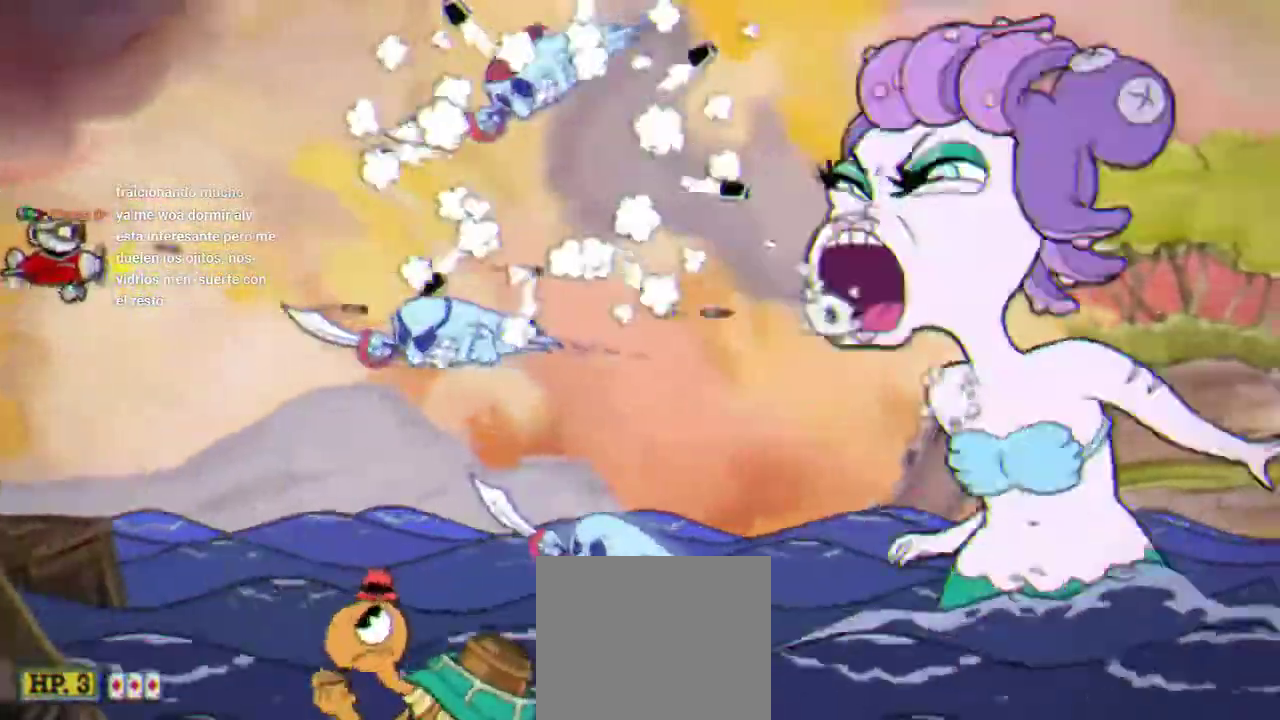
{"buttons": ["R1"], "left_stick": "center", "right_stick": "center", "events": [[167, "B", "up"], [467, "DPAD_UP", "up"]]}
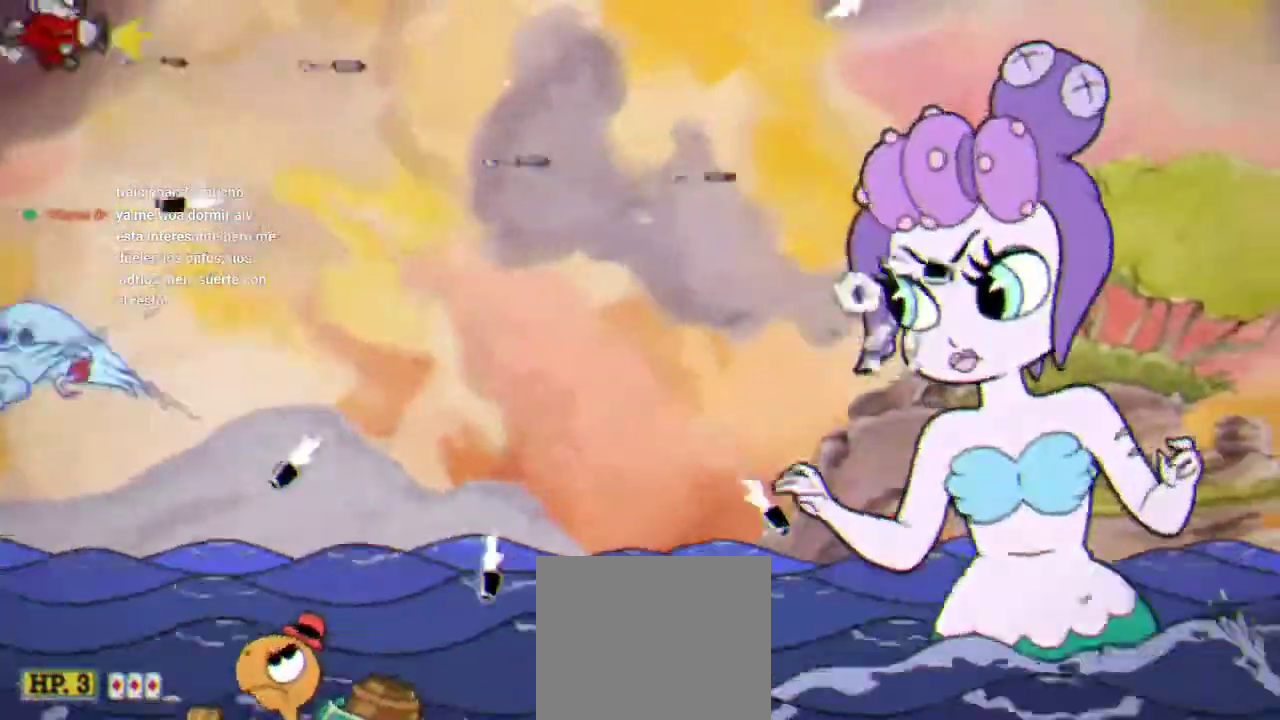
{"buttons": ["R1", "DPAD_DOWN", "DPAD_RIGHT"], "left_stick": "center", "right_stick": "center", "events": [[67, "DPAD_RIGHT", "down"], [233, "DPAD_DOWN", "down"]]}
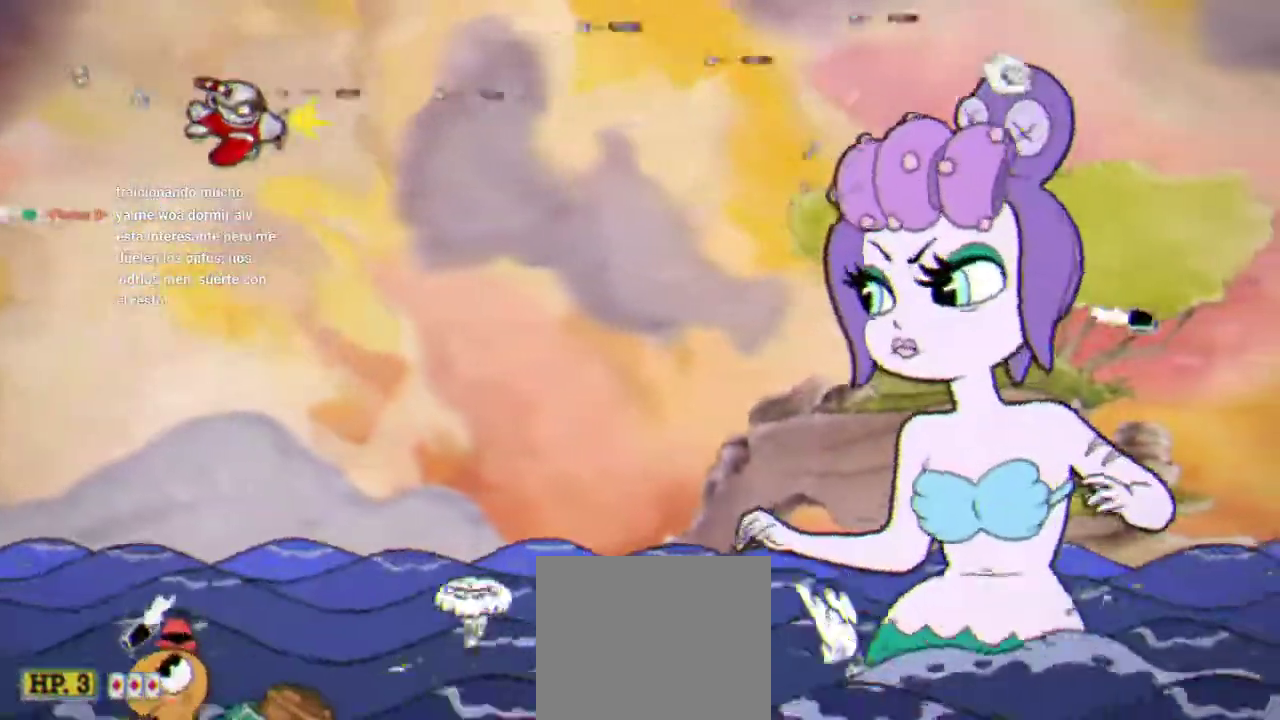
{"buttons": ["R1", "DPAD_RIGHT"], "left_stick": "center", "right_stick": "center", "events": [[433, "DPAD_DOWN", "up"]]}
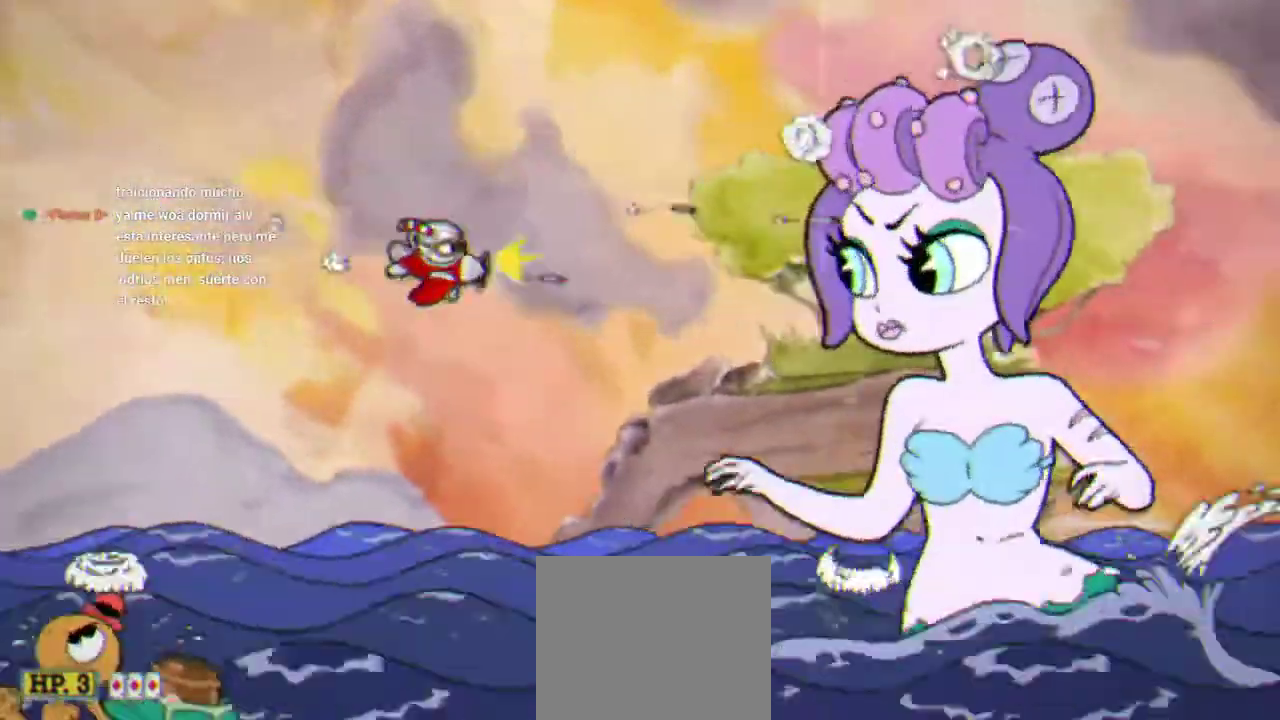
{"buttons": ["X", "R1"], "left_stick": "center", "right_stick": "center", "events": [[367, "X", "down"], [400, "DPAD_RIGHT", "up"], [433, "X", "up"], [500, "X", "down"]]}
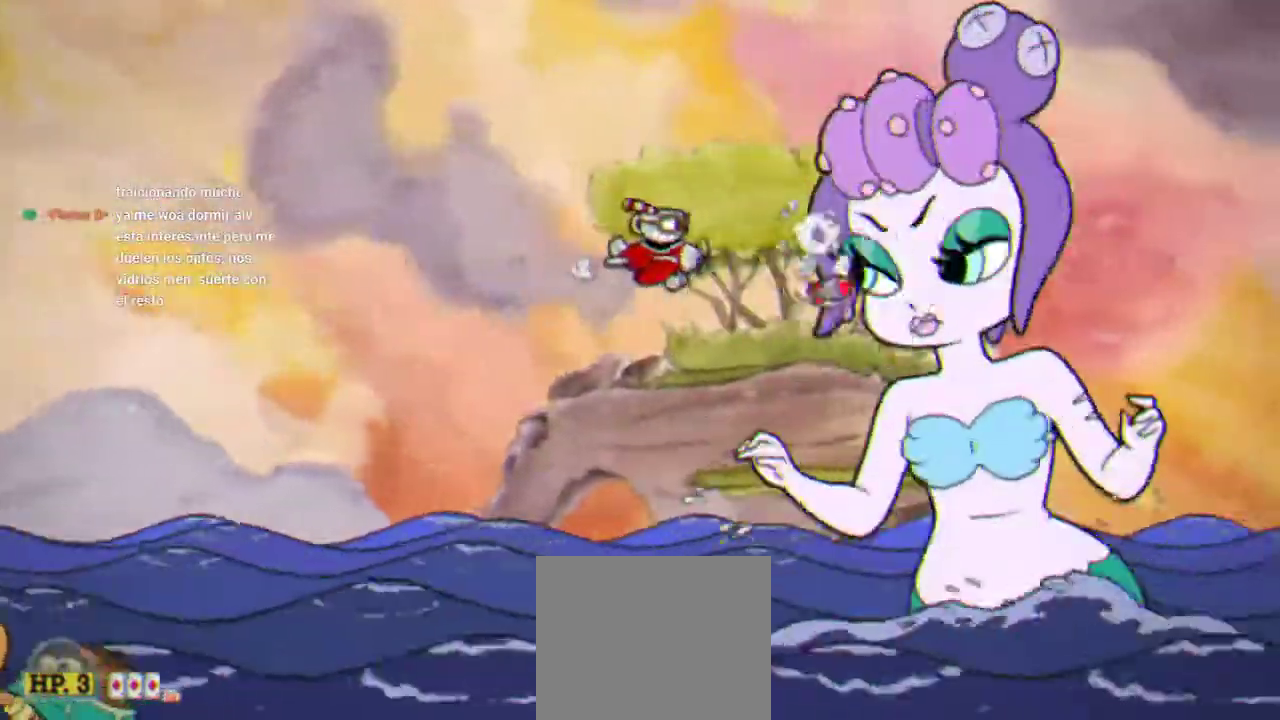
{"buttons": ["X", "R1"], "left_stick": "center", "right_stick": "center", "events": [[100, "X", "up"], [300, "DPAD_RIGHT", "down"], [400, "DPAD_RIGHT", "up"], [433, "X", "down"]]}
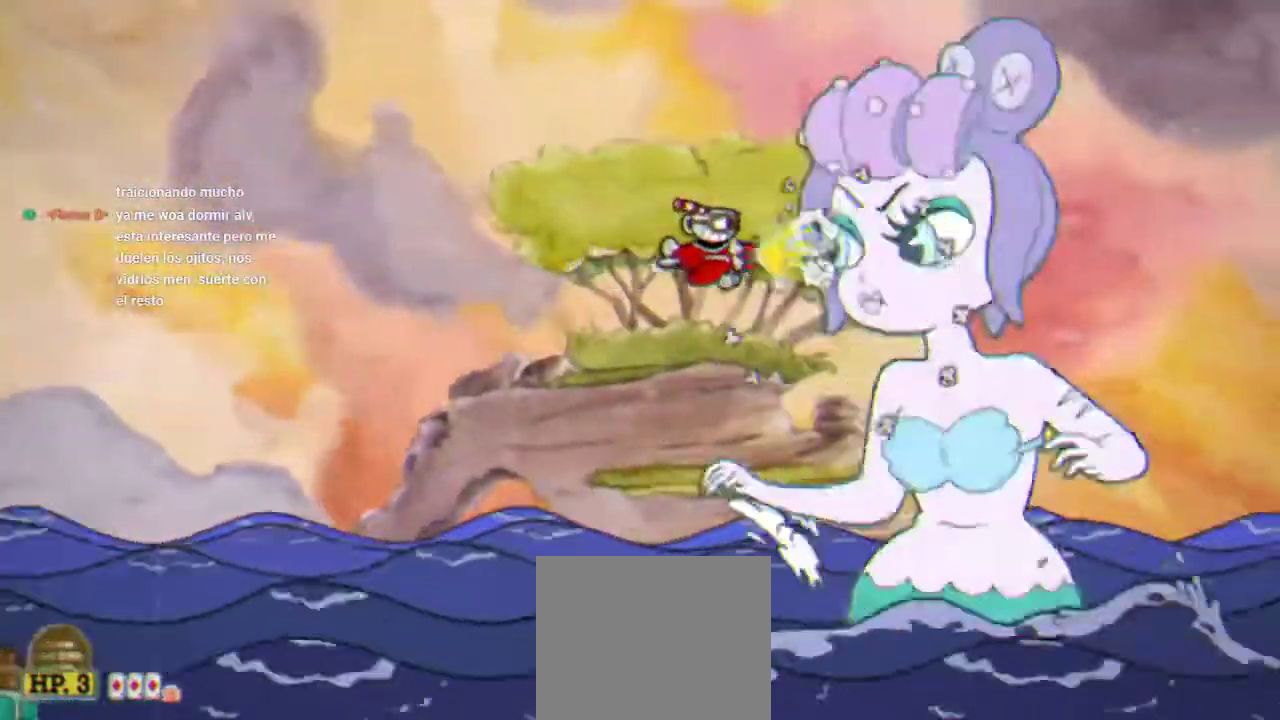
{"buttons": ["R1"], "left_stick": "center", "right_stick": "center", "events": [[33, "X", "up"], [100, "X", "down"], [167, "X", "up"]]}
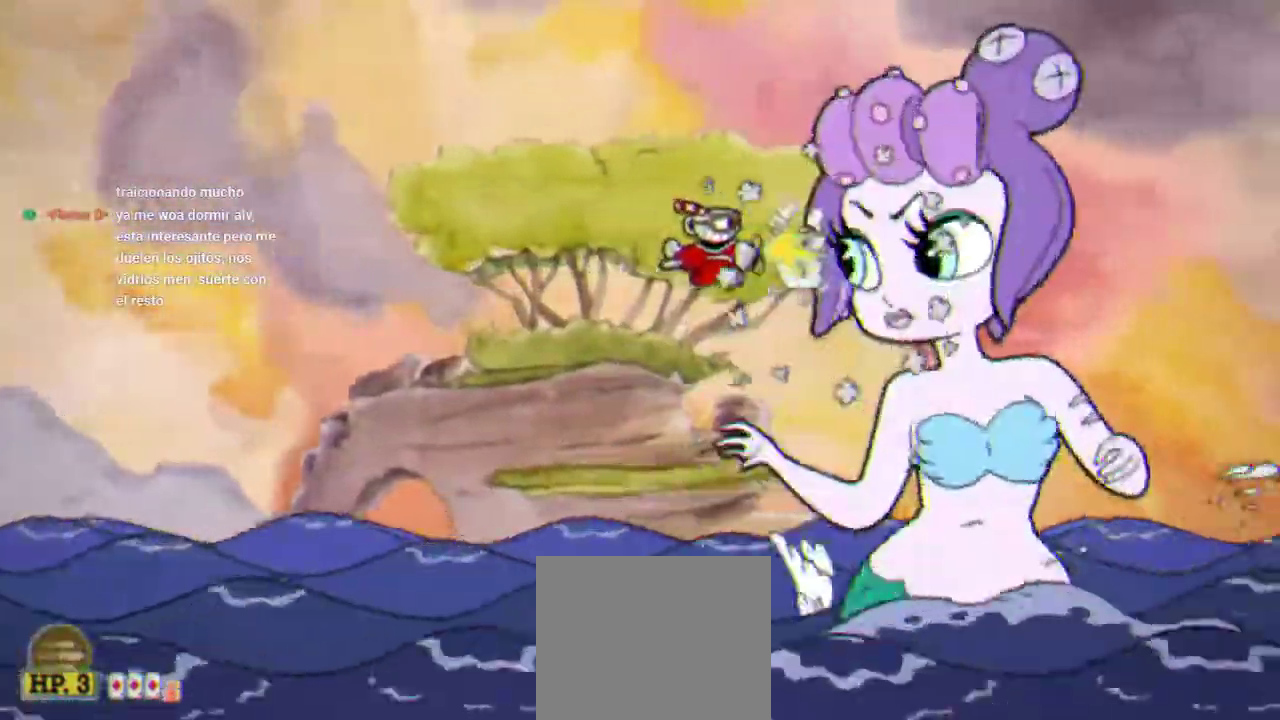
{"buttons": ["R1"], "left_stick": "center", "right_stick": "center", "events": [[33, "X", "down"], [100, "X", "up"], [167, "X", "down"], [333, "X", "up"]]}
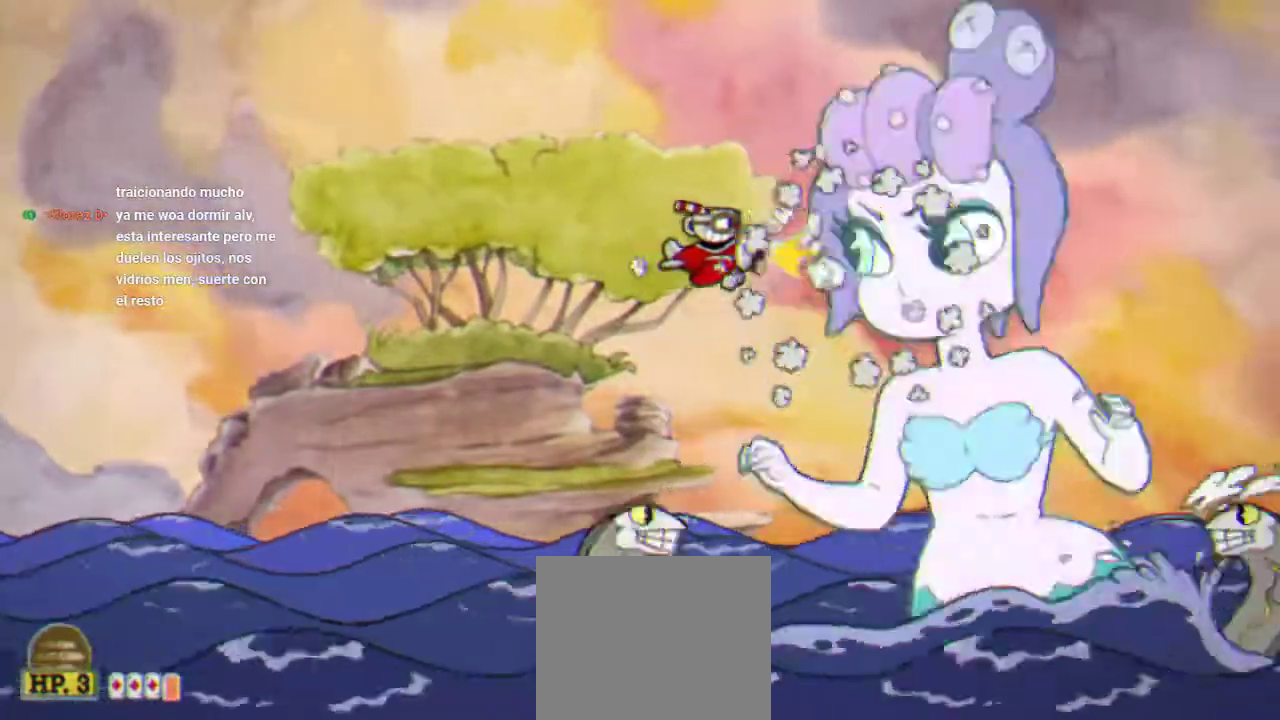
{"buttons": ["R1"], "left_stick": "center", "right_stick": "center", "events": [[200, "X", "down"], [267, "X", "up"], [333, "X", "down"], [400, "X", "up"]]}
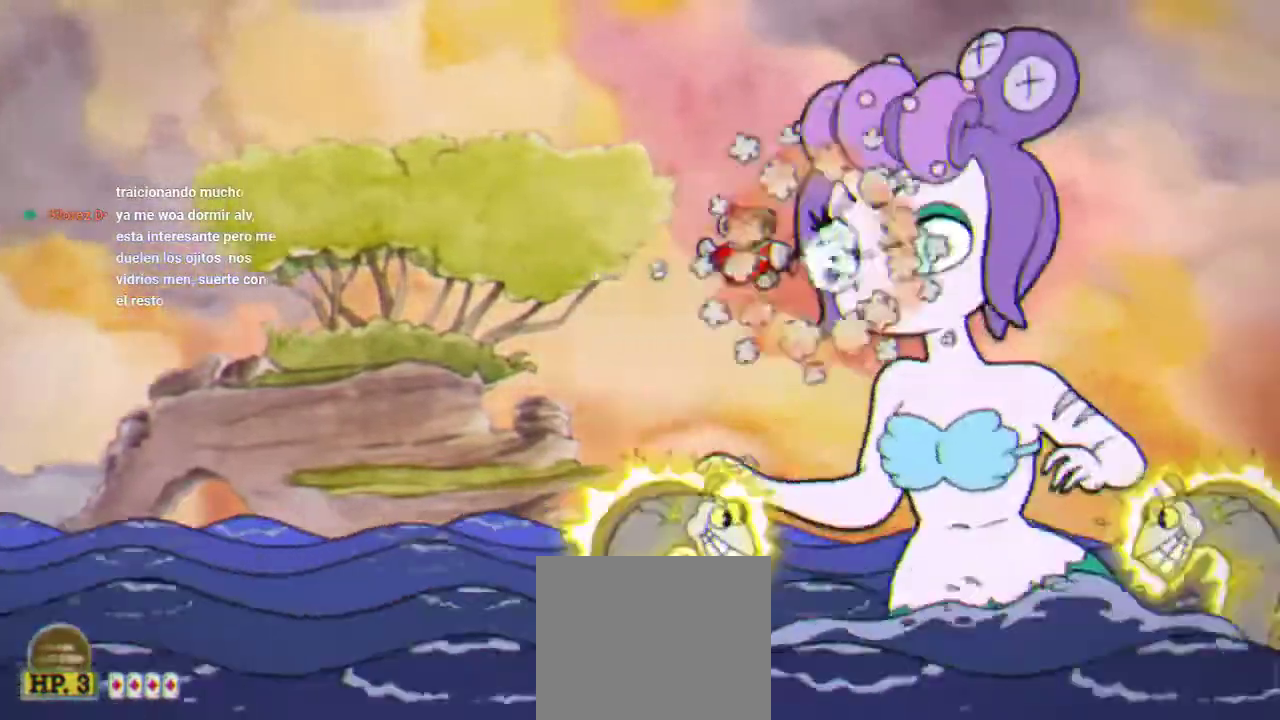
{"buttons": ["R1"], "left_stick": "center", "right_stick": "center", "events": [[233, "X", "down"], [333, "X", "up"], [400, "X", "down"], [467, "X", "up"]]}
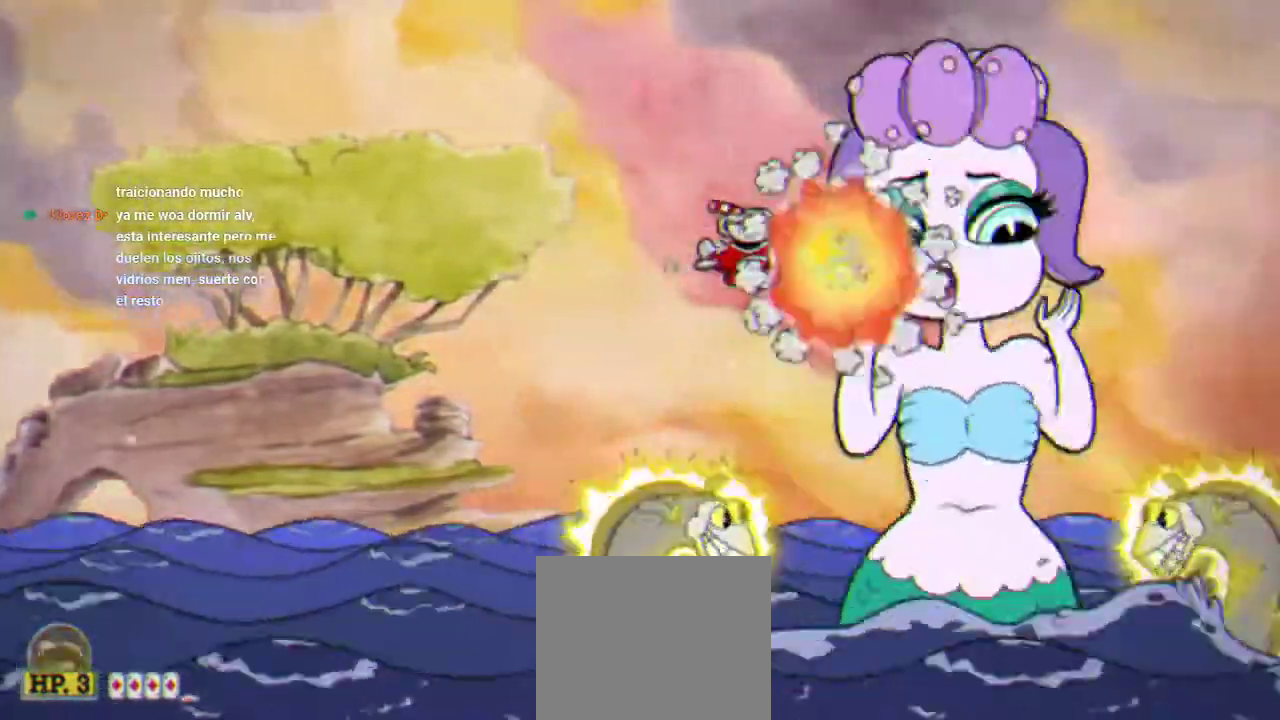
{"buttons": ["R1"], "left_stick": "center", "right_stick": "center", "events": [[433, "X", "down"], [500, "X", "up"]]}
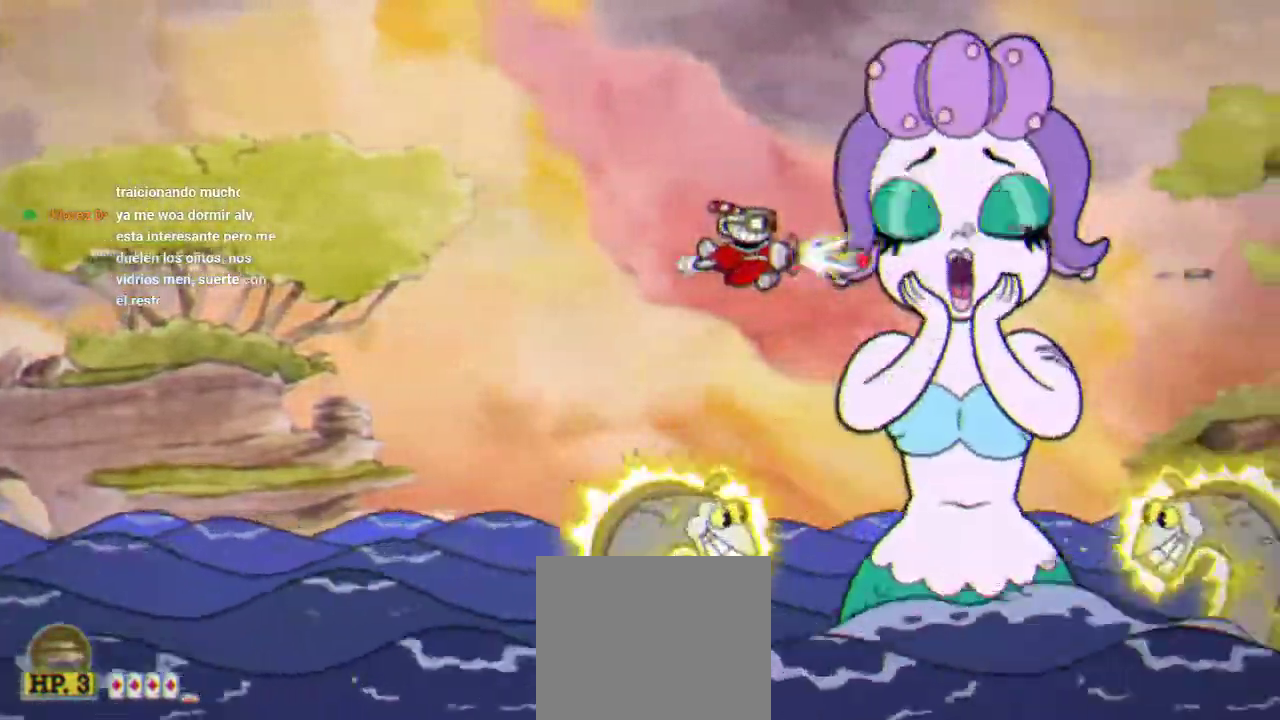
{"buttons": ["R1"], "left_stick": "center", "right_stick": "center", "events": [[67, "X", "down"], [167, "X", "up"]]}
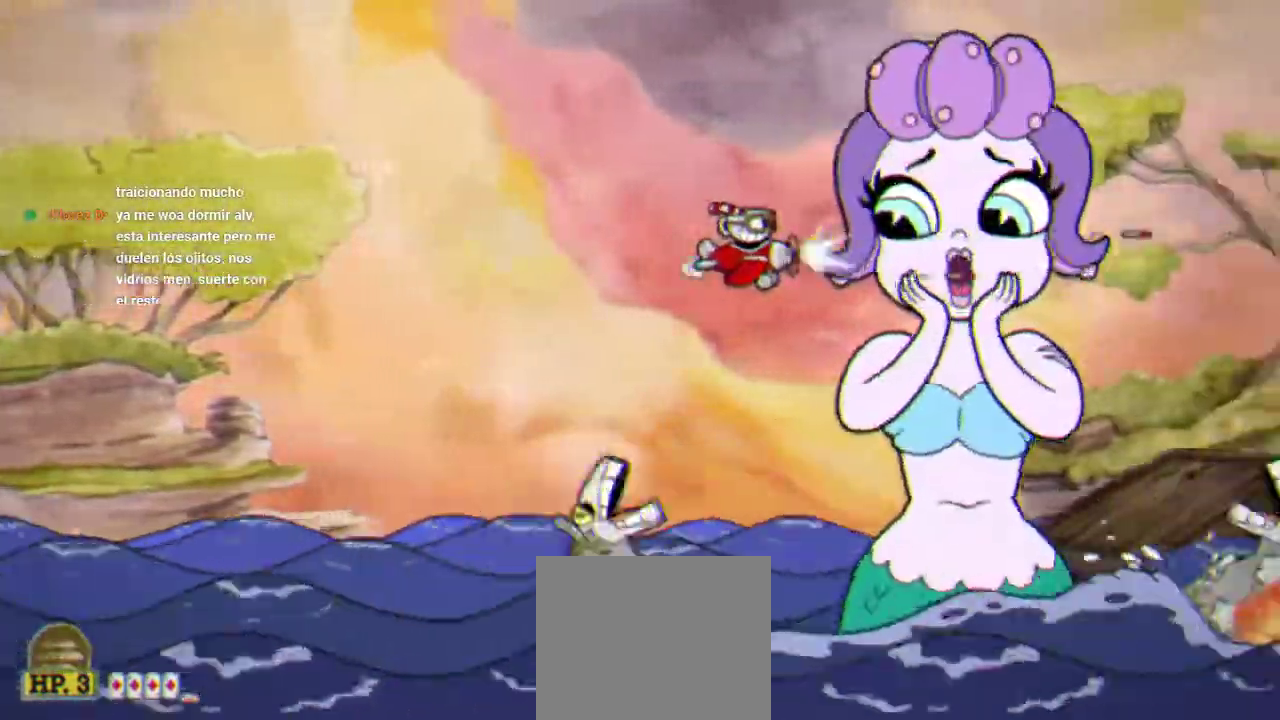
{"buttons": ["R1"], "left_stick": "center", "right_stick": "center", "events": [[167, "X", "down"], [233, "X", "up"], [300, "X", "down"], [367, "X", "up"]]}